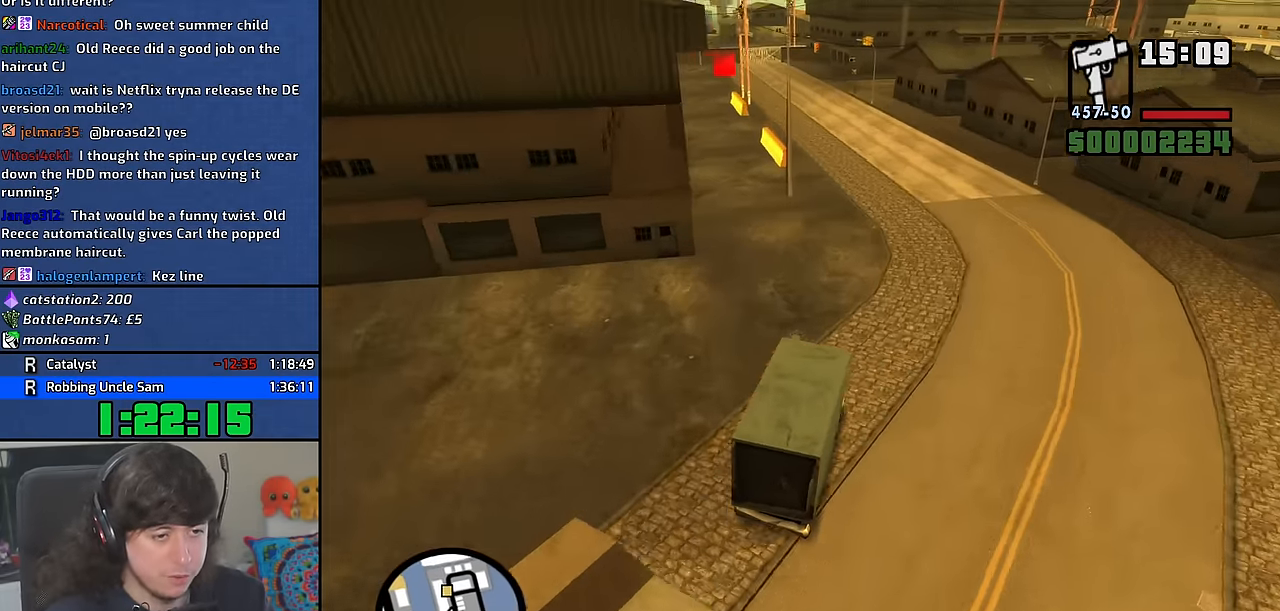
Gameplay with keyboard and mouse; each line is a JSON object with the keys and mouse buttons held at the frame after it. "events" lists presses ("down") and releases ("up") of "1", "2", "3", "4", "5", "6", "8", "a", "alt", "b", "c", "ctrl", "d", "down", "e", "escape", "f", "f1", "f2", "f3", "g", "h", "left", "n", "num2", "q", "r", "right", "s", "shift", "space", "t", "tab", "up", "v", "w", "x", "y", "z" and "mouse_wheel" between this image and that frame as [ms after this image, input, new state], when the widget could be followed in between. "mouse_wheel" = the "wheel" button of the "mouse" list. No other keys are recorded. "wheel" means that the mouse wheel is clicked or scrolled. Mouse movement is not recorded. Not read: other_keys.
{"keys": ["a", "w"], "mouse": [], "events": [[67, "a", "down"], [233, "a", "up"], [367, "a", "down"]]}
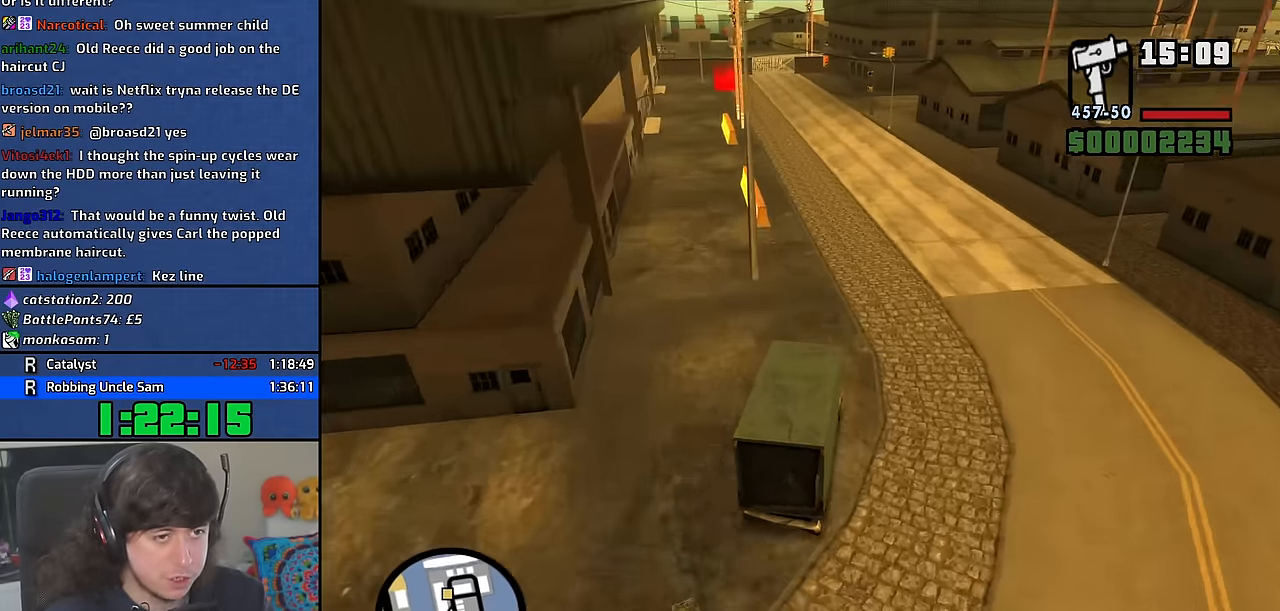
{"keys": ["a", "w"], "mouse": [], "events": [[17, "a", "up"], [117, "a", "down"], [267, "a", "up"], [367, "a", "down"]]}
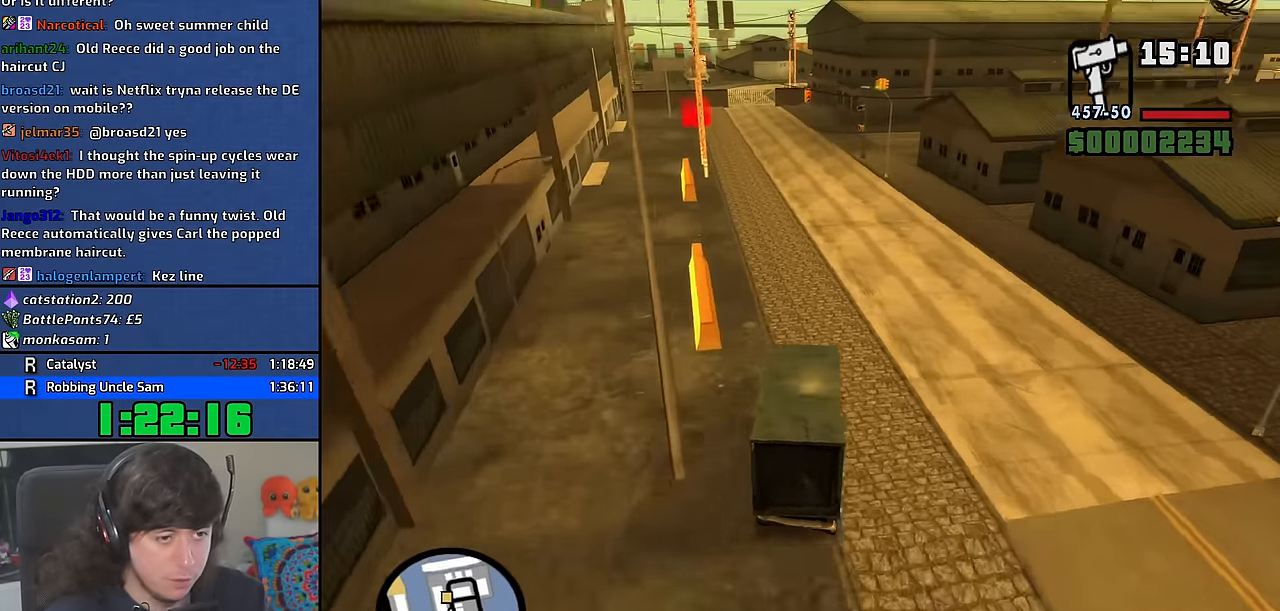
{"keys": ["w"], "mouse": [], "events": [[250, "a", "up"], [367, "a", "down"], [500, "a", "up"]]}
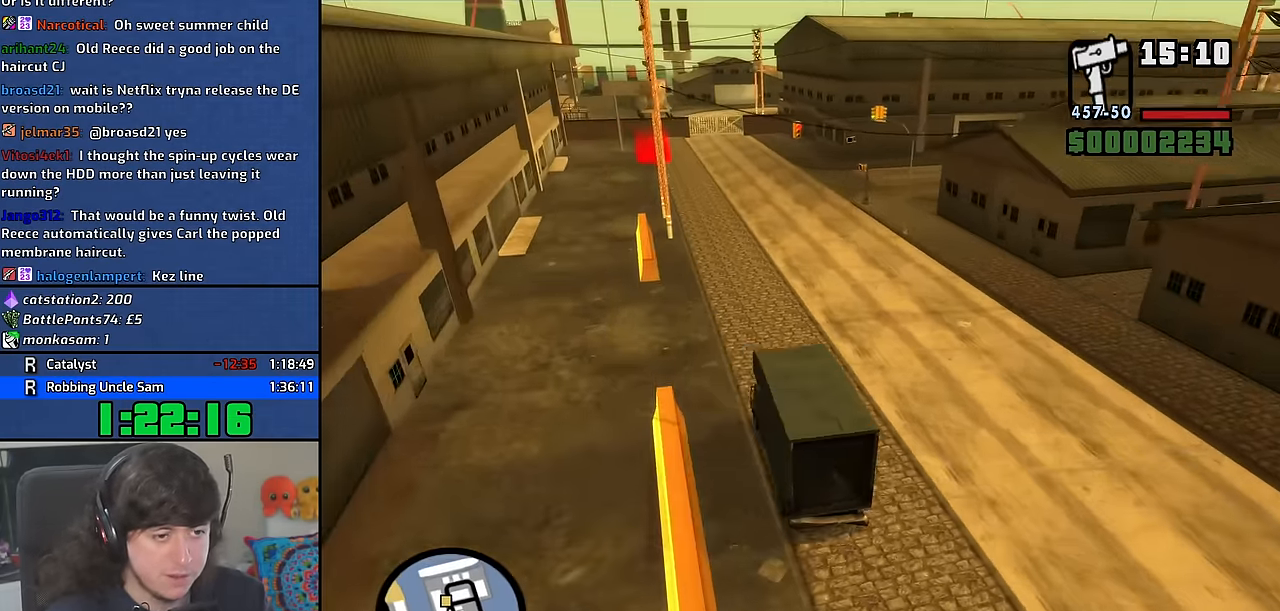
{"keys": ["w"], "mouse": [], "events": [[417, "d", "down"], [467, "d", "up"]]}
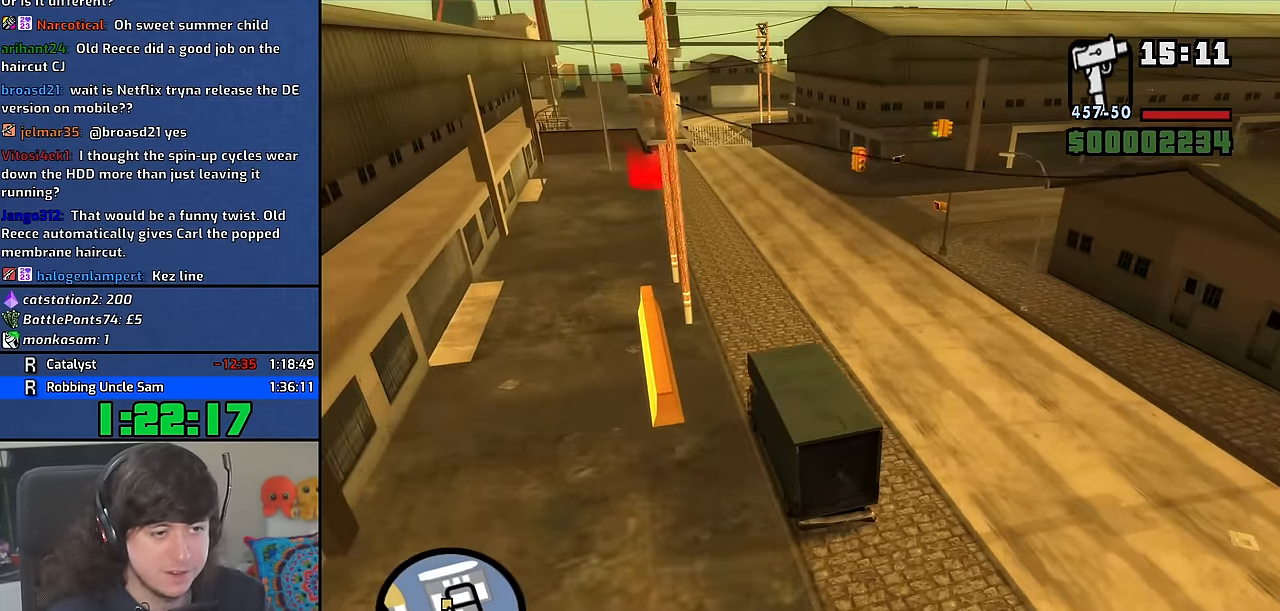
{"keys": ["w"], "mouse": [], "events": []}
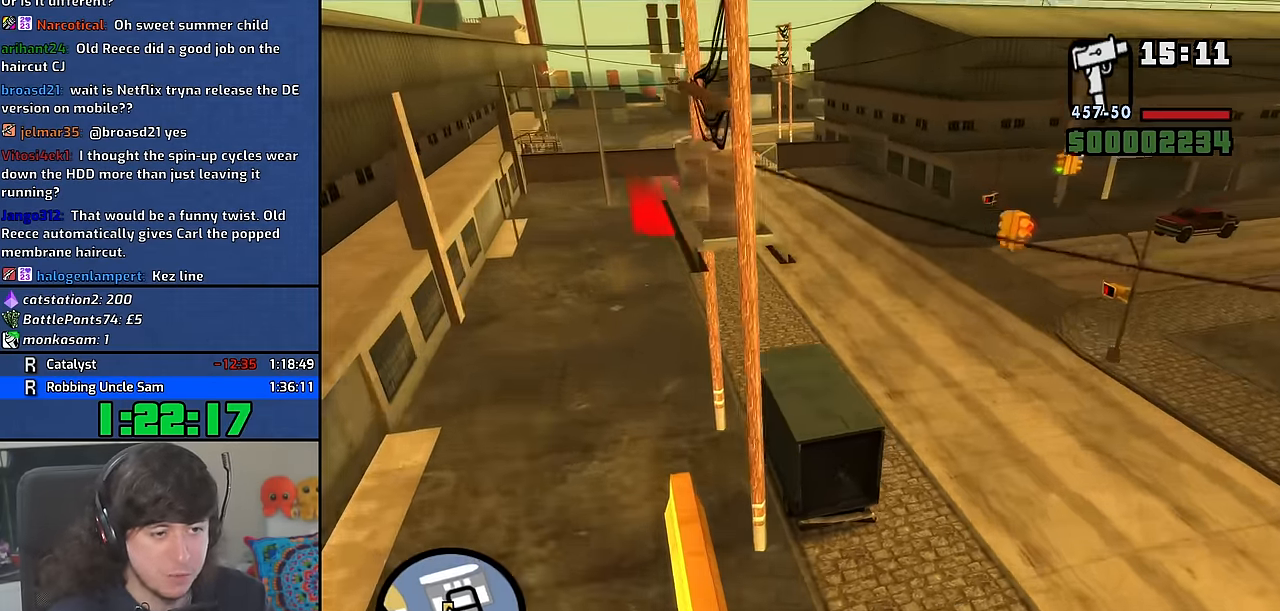
{"keys": ["w"], "mouse": [], "events": []}
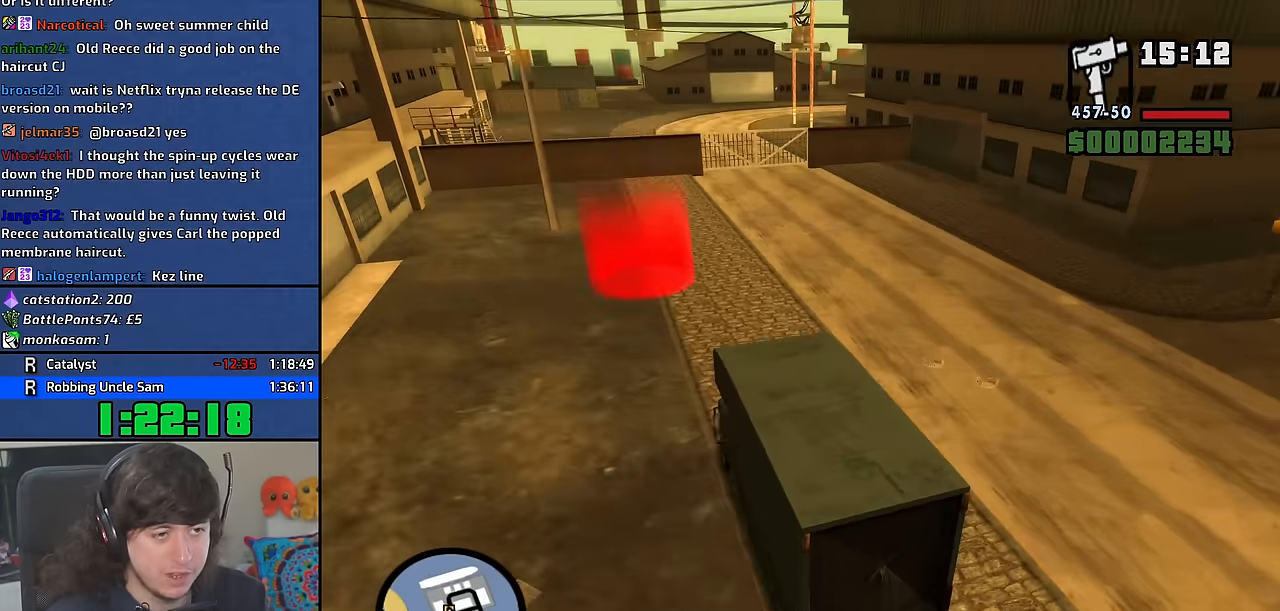
{"keys": [], "mouse": [], "events": [[433, "w", "up"]]}
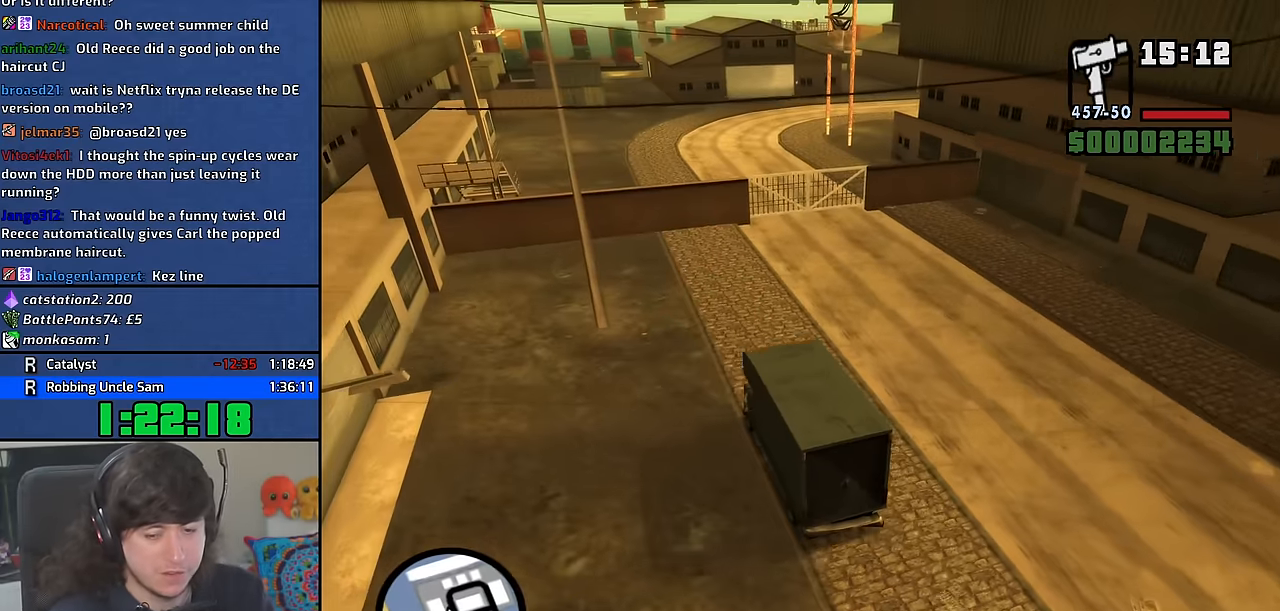
{"keys": ["d", "space"], "mouse": [], "events": [[16, "d", "down"], [50, "space", "down"], [83, "d", "up"], [100, "a", "down"], [100, "w", "down"], [166, "space", "up"], [200, "w", "up"], [216, "a", "up"], [216, "d", "down"], [283, "space", "down"], [316, "d", "up"], [333, "a", "down"], [333, "w", "down"], [366, "space", "up"], [433, "a", "up"], [433, "w", "up"], [450, "d", "down"], [483, "space", "down"]]}
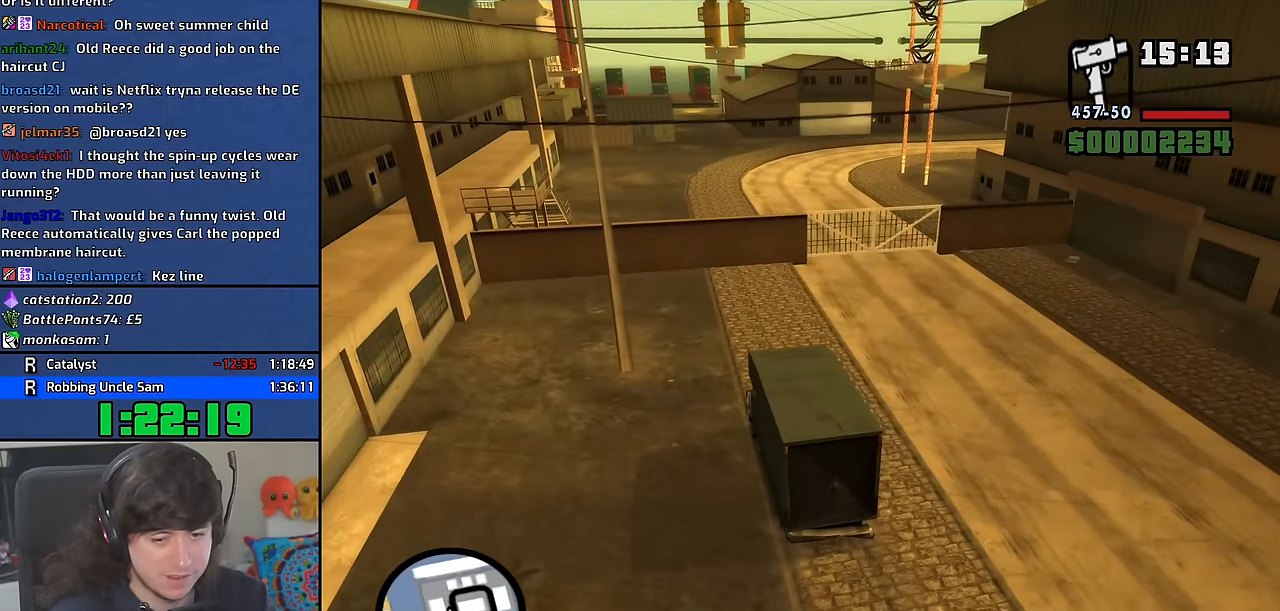
{"keys": ["a", "space", "w"], "mouse": [], "events": [[33, "d", "up"], [66, "a", "down"], [66, "w", "down"], [83, "space", "up"], [150, "a", "up"], [150, "d", "down"], [150, "w", "up"], [216, "space", "down"], [250, "d", "up"], [283, "a", "down"], [283, "w", "down"], [300, "space", "up"], [350, "w", "up"], [366, "a", "up"], [366, "d", "down"], [433, "space", "down"], [483, "a", "down"], [483, "d", "up"], [483, "w", "down"]]}
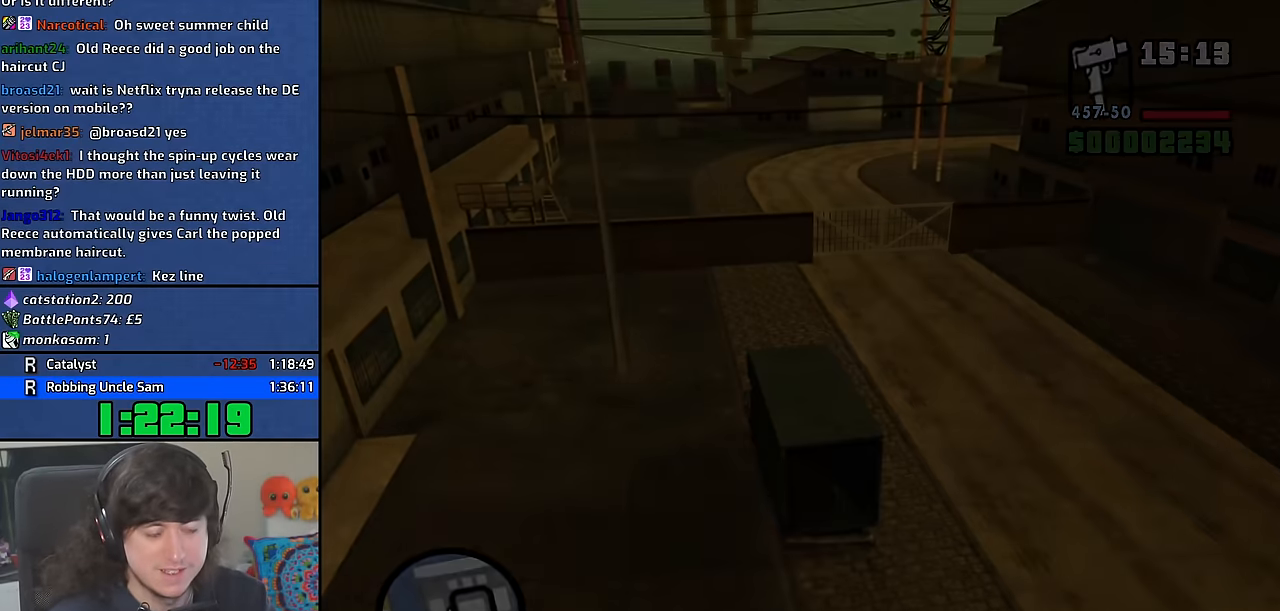
{"keys": ["a", "w"], "mouse": [], "events": [[33, "space", "up"], [50, "w", "up"], [83, "a", "up"], [100, "d", "down"], [116, "space", "down"], [183, "d", "up"], [216, "a", "down"], [216, "w", "down"], [250, "space", "up"], [283, "a", "up"], [283, "w", "up"], [316, "d", "down"], [366, "space", "down"], [400, "d", "up"], [433, "a", "down"], [433, "w", "down"], [450, "space", "up"]]}
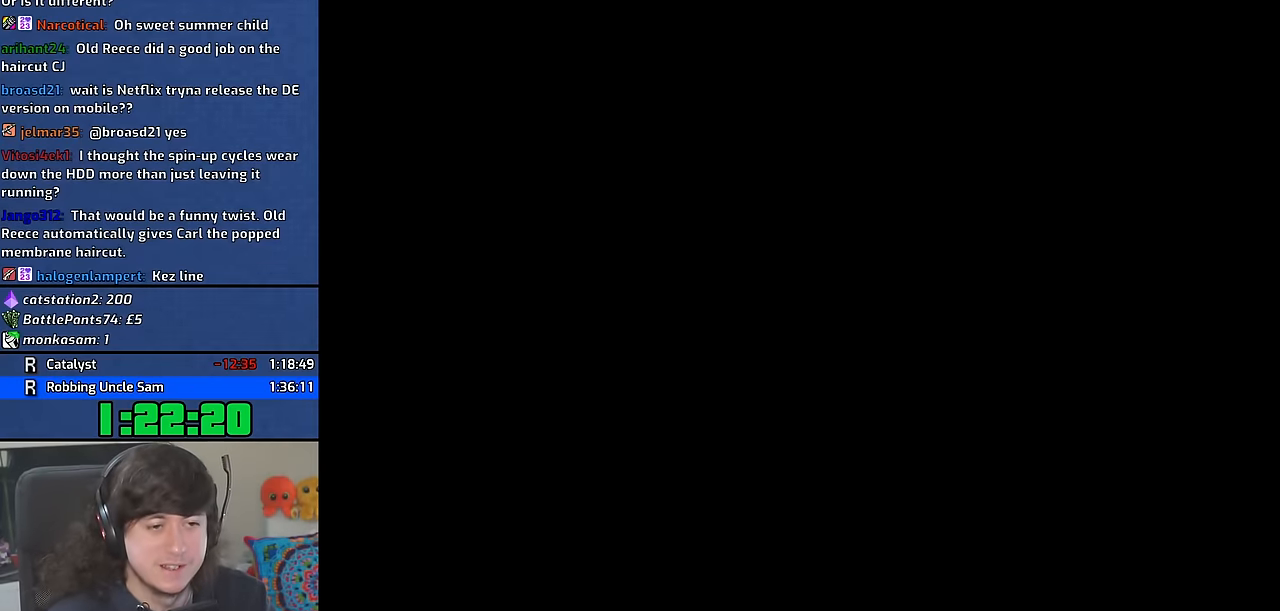
{"keys": [], "mouse": [], "events": [[33, "a", "up"], [33, "d", "down"], [33, "w", "up"], [66, "space", "down"], [116, "d", "up"], [166, "a", "down"], [166, "w", "down"], [183, "space", "up"], [233, "w", "up"], [250, "a", "up"], [266, "d", "down"], [316, "space", "down"], [350, "d", "up"], [383, "a", "down"], [383, "w", "down"], [416, "space", "up"], [450, "w", "up"], [483, "a", "up"]]}
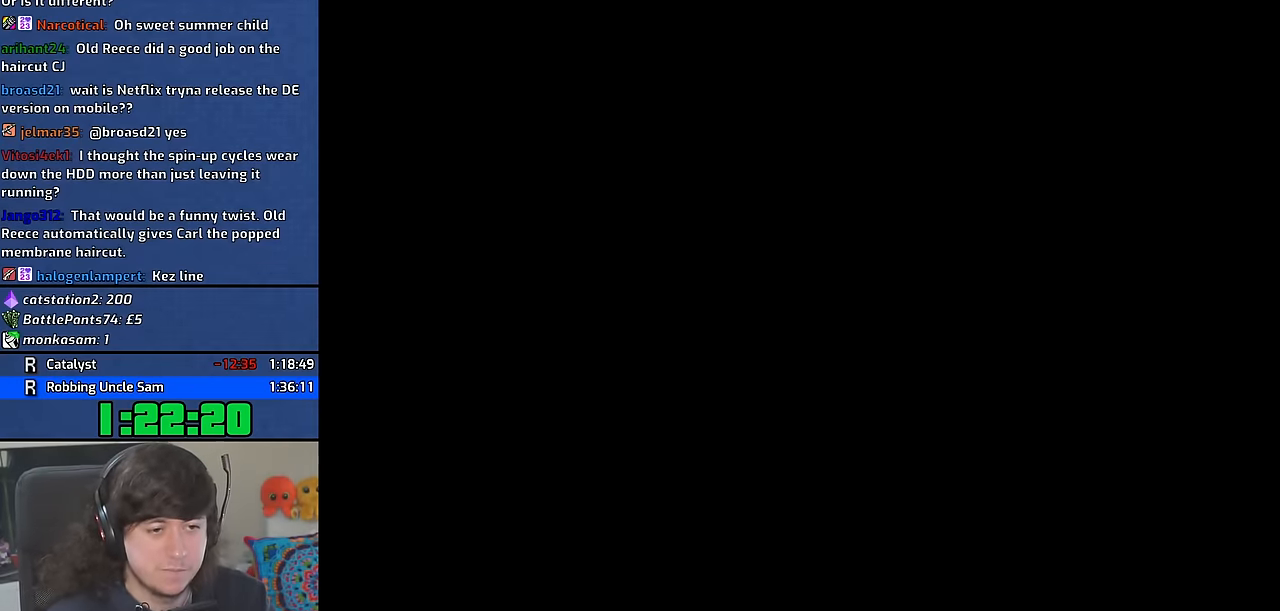
{"keys": ["d", "space"], "mouse": [], "events": [[16, "d", "down"], [66, "d", "up"], [100, "space", "down"], [116, "a", "down"], [133, "w", "down"], [150, "space", "up"], [150, "w", "up"], [199, "a", "up"], [233, "d", "down"], [283, "space", "down"], [299, "d", "up"], [333, "a", "down"], [333, "w", "down"], [366, "space", "up"], [433, "a", "up"], [449, "d", "down"], [449, "w", "up"], [499, "space", "down"]]}
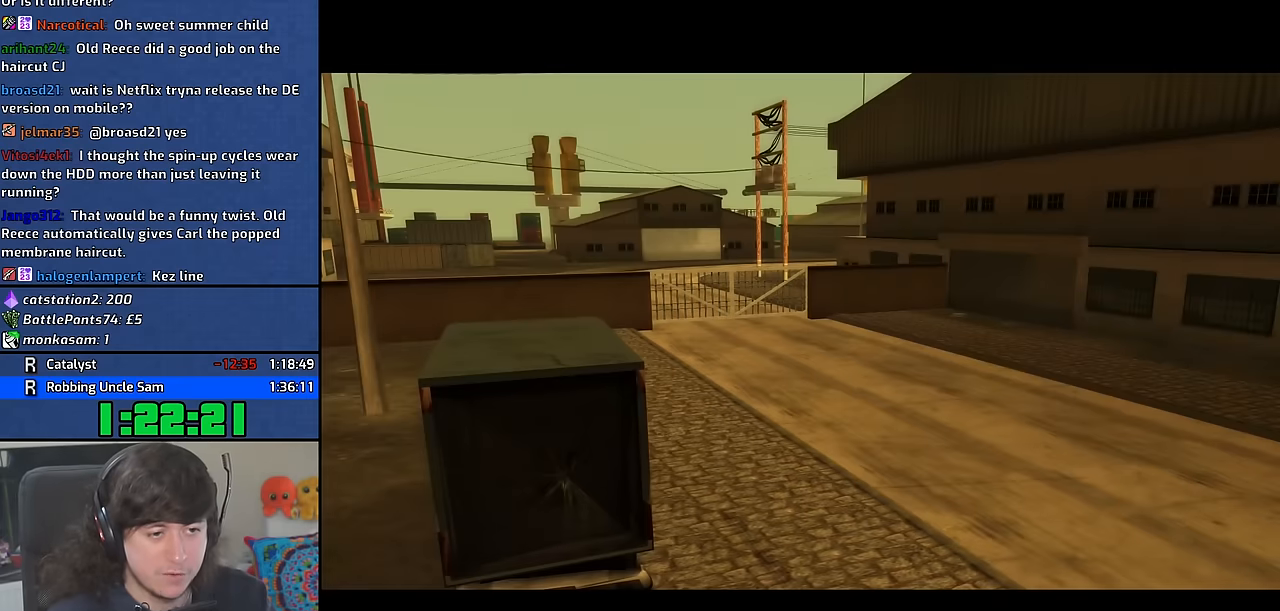
{"keys": ["w"], "mouse": [], "events": [[34, "d", "up"], [67, "a", "down"], [67, "w", "down"], [100, "space", "up"], [150, "d", "down"], [167, "a", "up"], [167, "w", "up"], [217, "space", "down"], [250, "d", "up"], [284, "w", "down"], [300, "a", "down"], [317, "space", "up"], [350, "a", "up"], [400, "space", "down"], [500, "space", "up"]]}
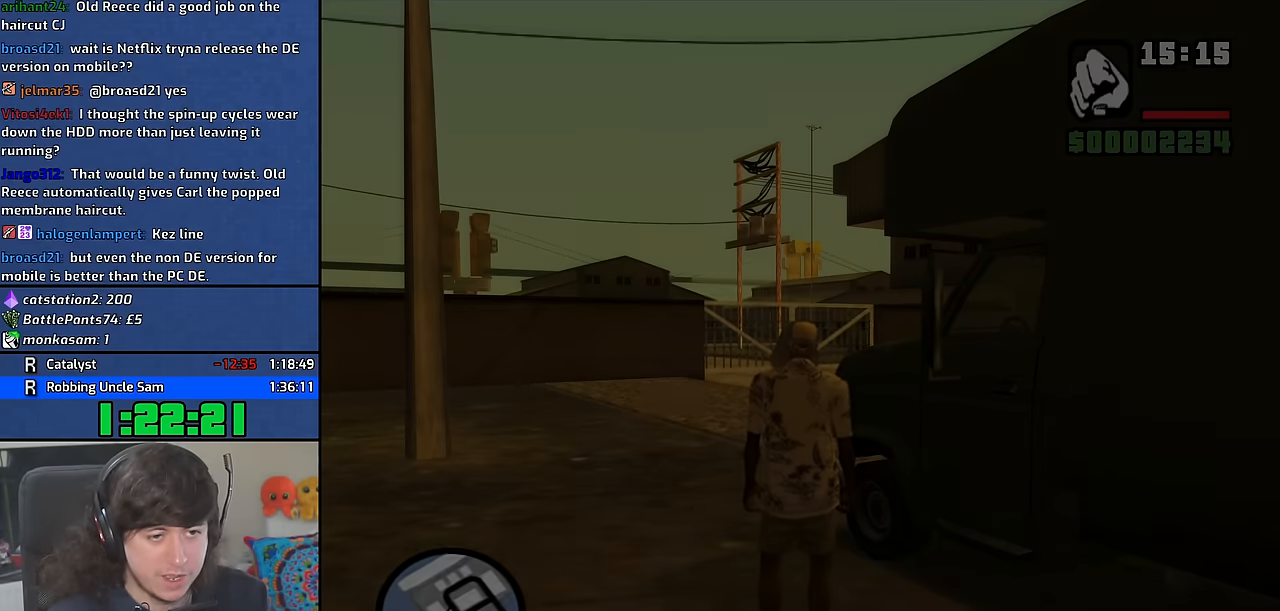
{"keys": ["a", "w"], "mouse": [], "events": [[117, "space", "down"], [150, "mouse_wheel", "down"], [217, "space", "up"], [250, "a", "down"], [300, "mouse_wheel", "up"], [350, "space", "down"], [434, "space", "up"]]}
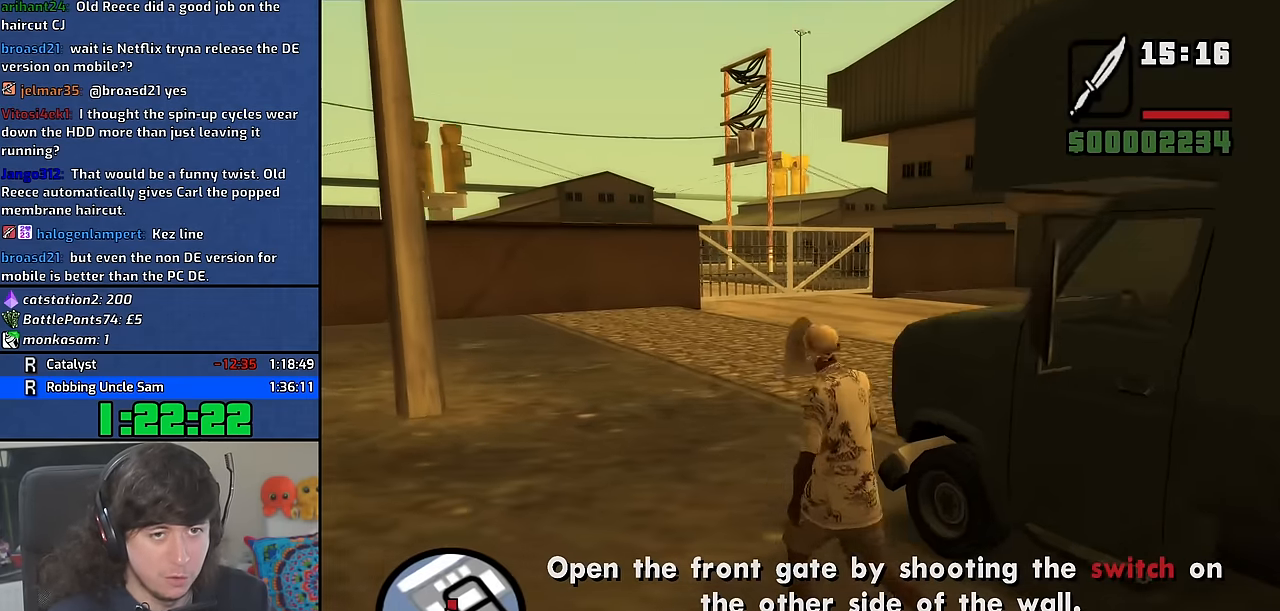
{"keys": ["space", "w"], "mouse": [], "events": [[17, "a", "up"], [34, "space", "down"], [150, "space", "up"], [234, "space", "down"], [317, "space", "up"], [434, "space", "down"]]}
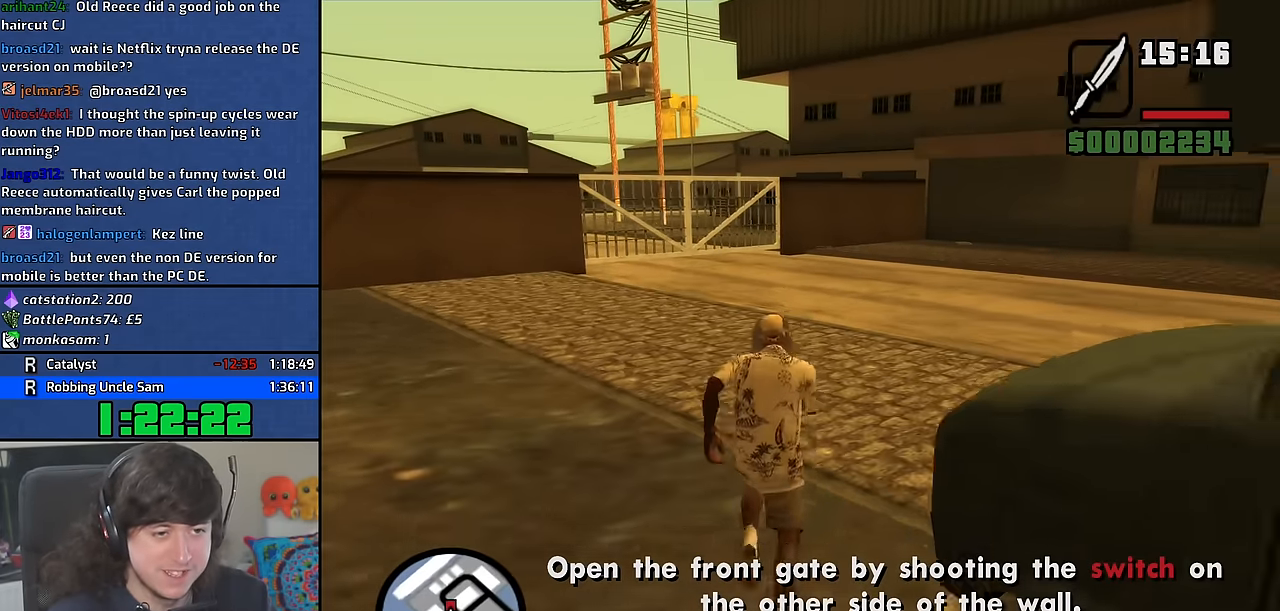
{"keys": ["w"], "mouse": [], "events": [[17, "space", "up"], [117, "space", "down"], [217, "space", "up"], [334, "space", "down"], [417, "space", "up"]]}
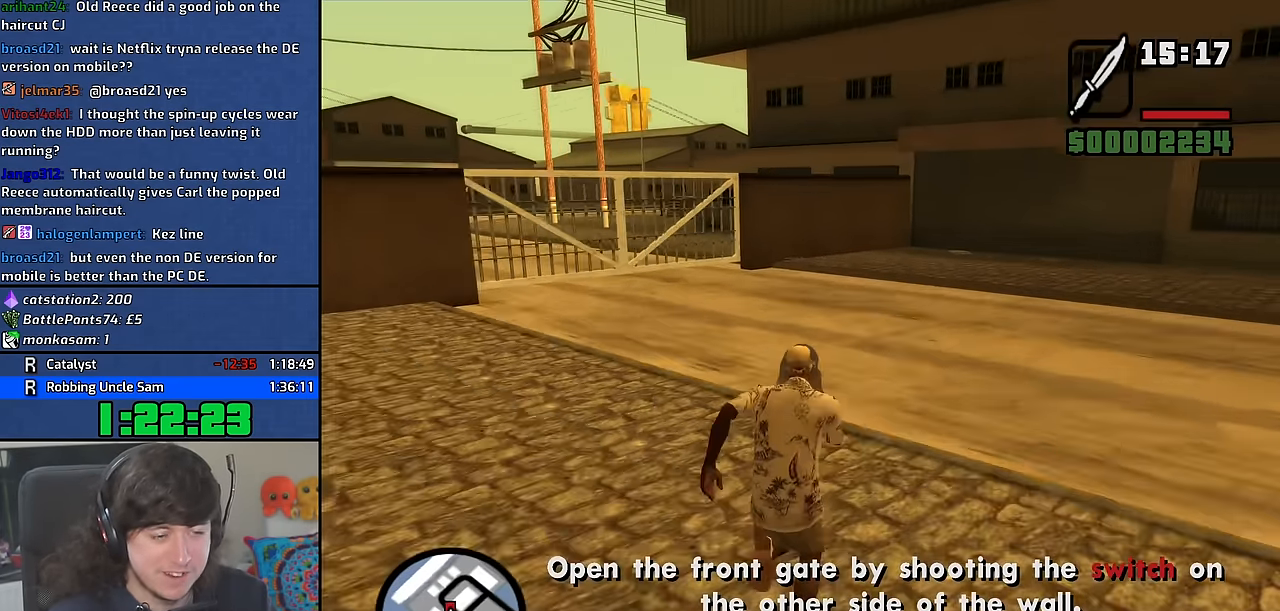
{"keys": ["w"], "mouse": [], "events": [[34, "space", "down"], [117, "space", "up"], [234, "space", "down"], [300, "space", "up"], [434, "space", "down"], [500, "space", "up"]]}
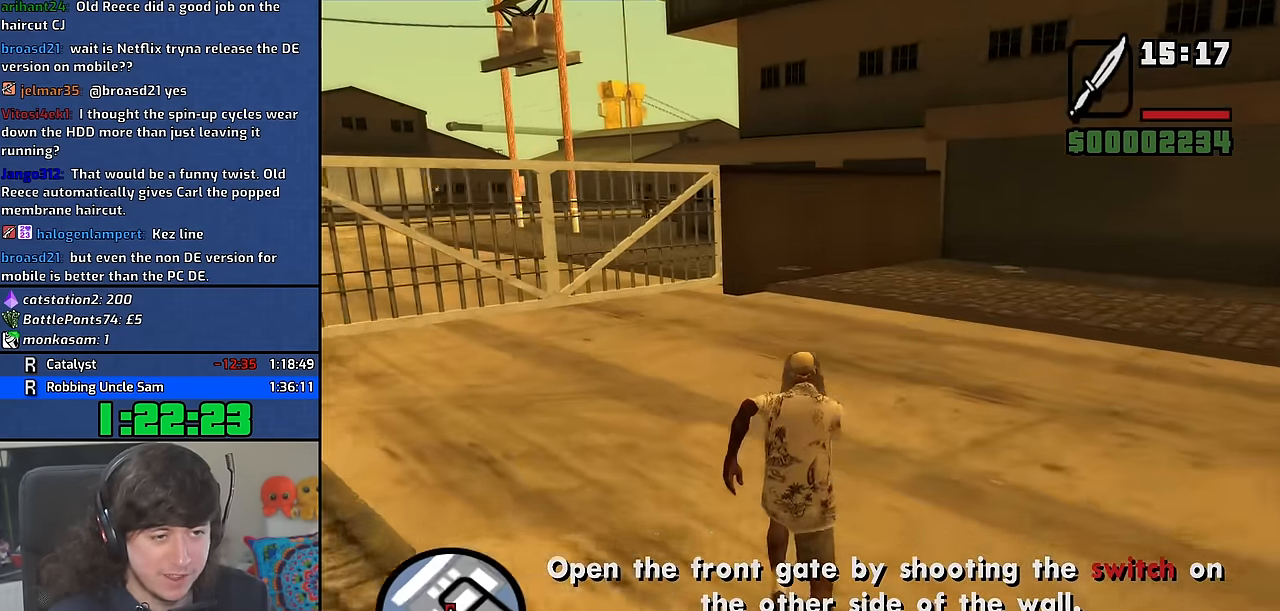
{"keys": ["space", "w"], "mouse": [], "events": [[117, "space", "down"], [184, "space", "up"], [300, "space", "down"], [384, "space", "up"], [484, "space", "down"]]}
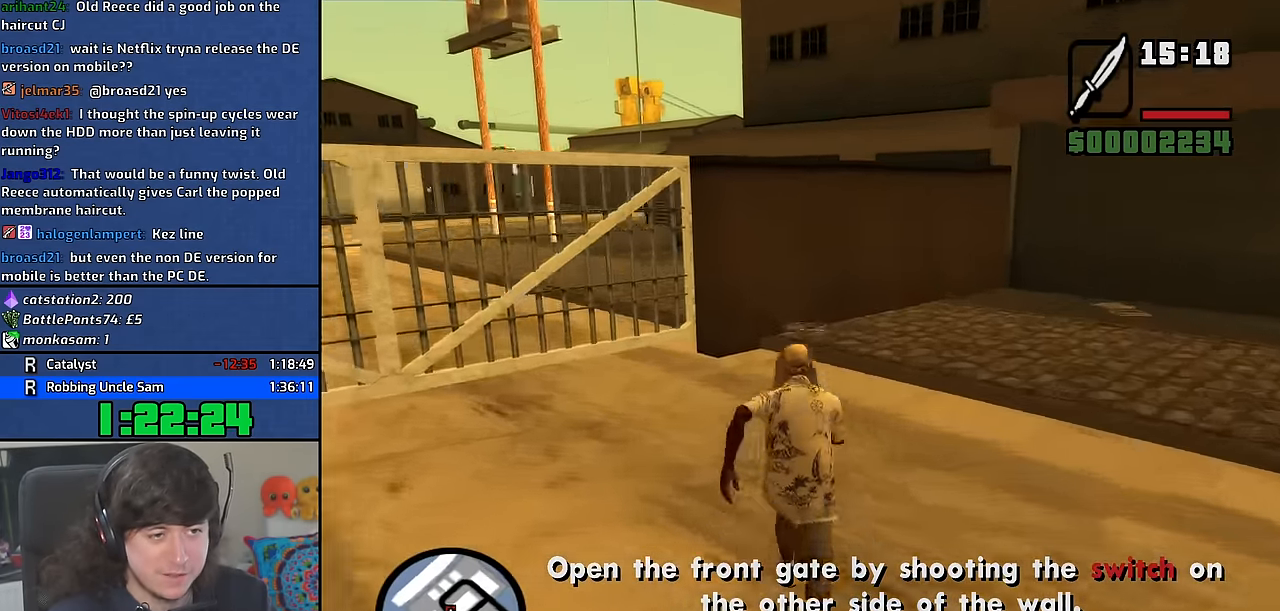
{"keys": ["d", "w"], "mouse": [], "events": [[17, "d", "down"], [100, "space", "up"]]}
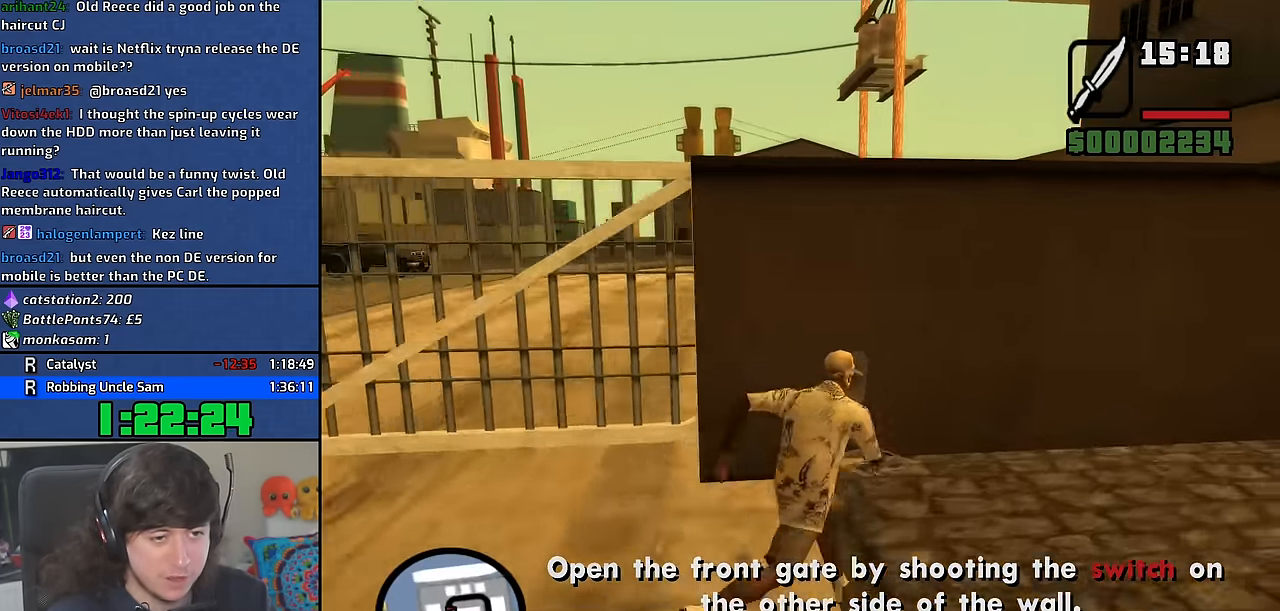
{"keys": ["w"], "mouse": [], "events": [[34, "d", "up"]]}
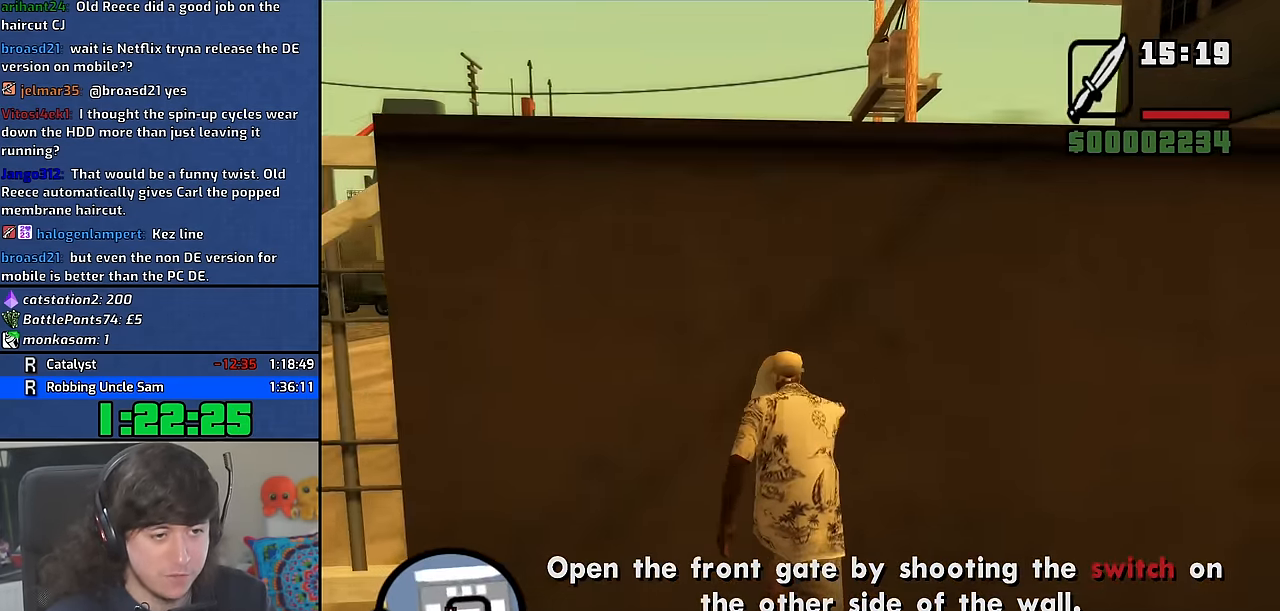
{"keys": ["w"], "mouse": [], "events": [[67, "d", "down"], [167, "d", "up"]]}
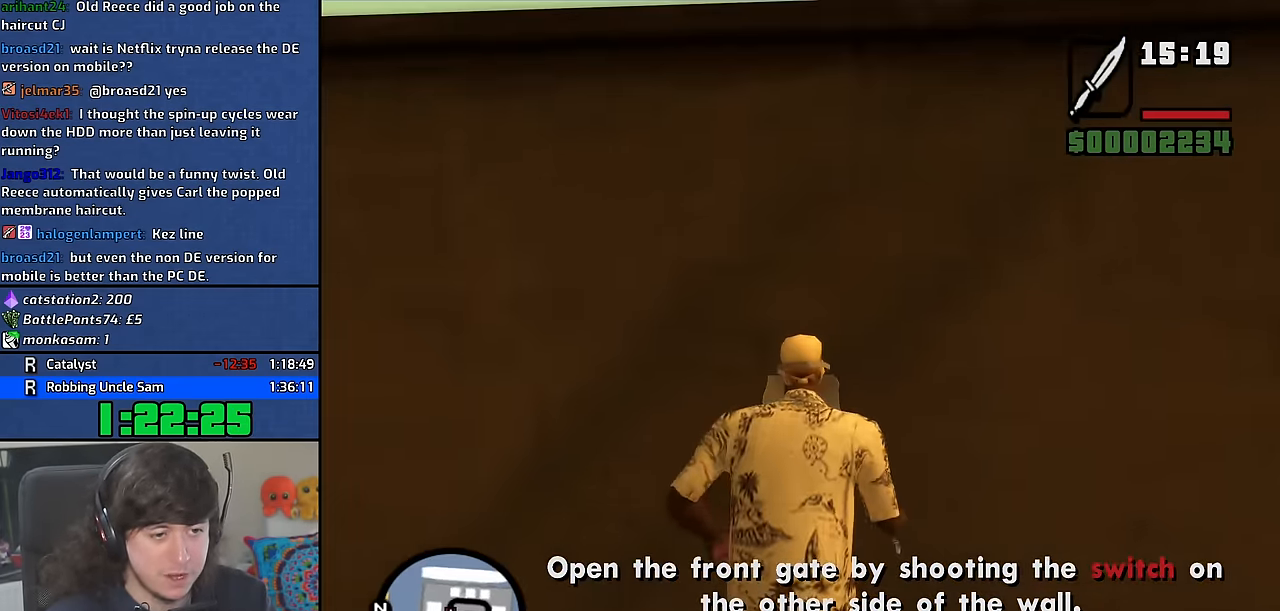
{"keys": ["a", "w"], "mouse": [], "events": [[417, "a", "down"]]}
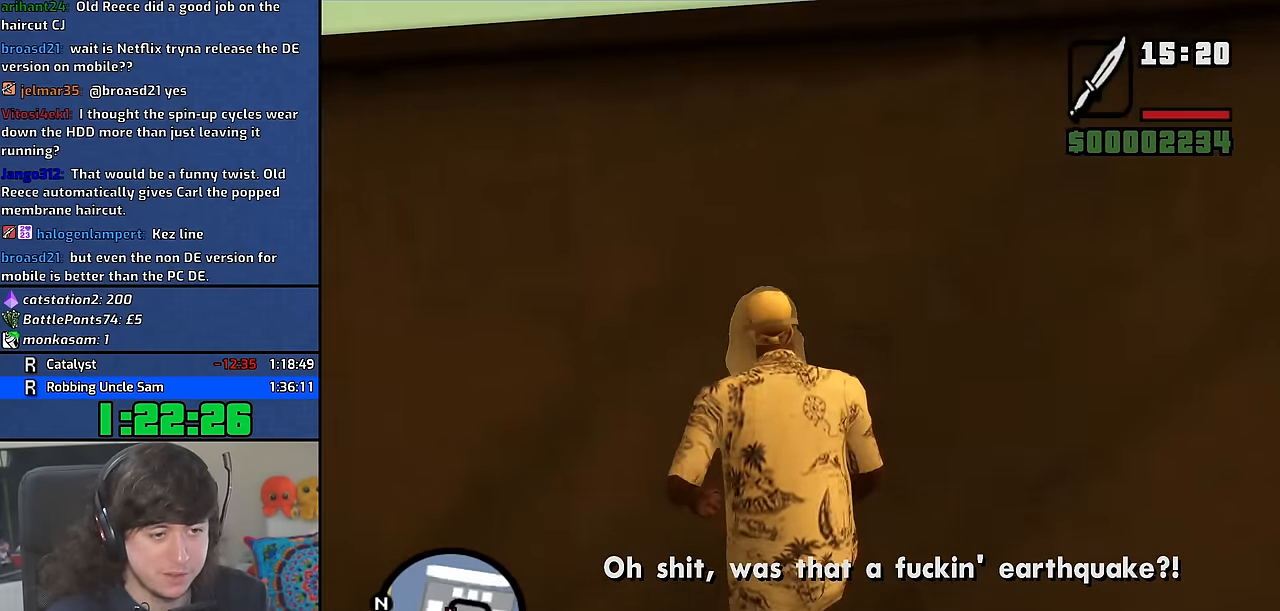
{"keys": ["a", "s"], "mouse": ["wheel"], "events": [[84, "w", "up"], [117, "mouse_wheel", "down"], [434, "s", "down"]]}
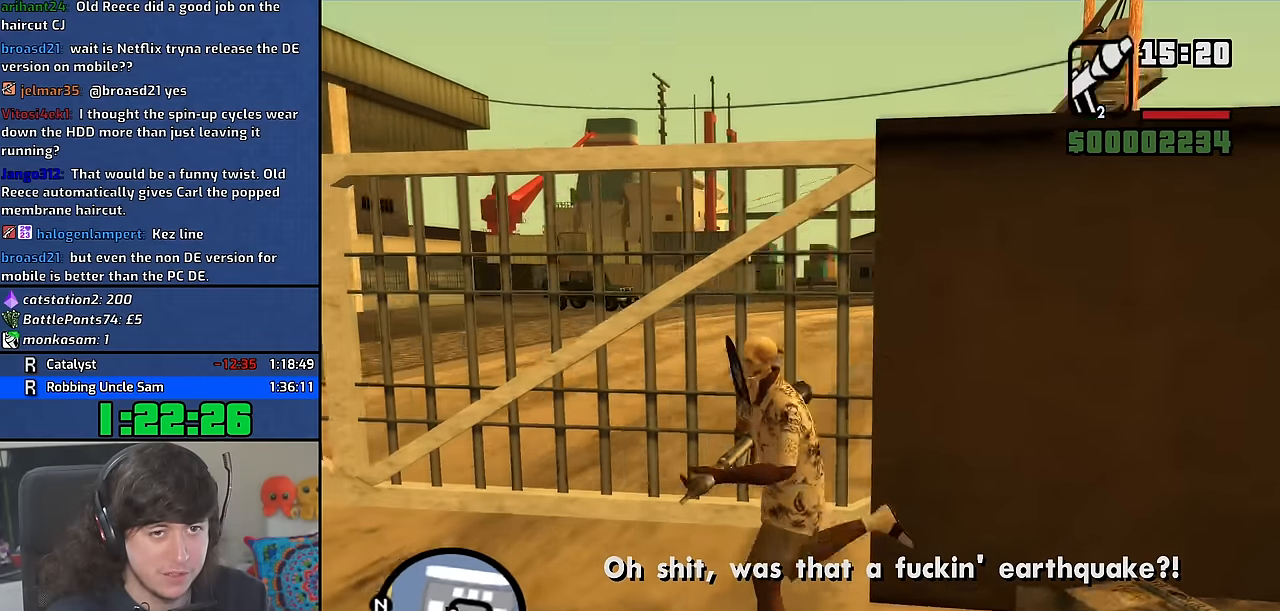
{"keys": [], "mouse": [], "events": [[17, "s", "up"], [84, "mouse_wheel", "up"], [234, "s", "down"], [250, "mouse_wheel", "down"], [400, "mouse_wheel", "up"], [417, "s", "up"], [450, "a", "up"]]}
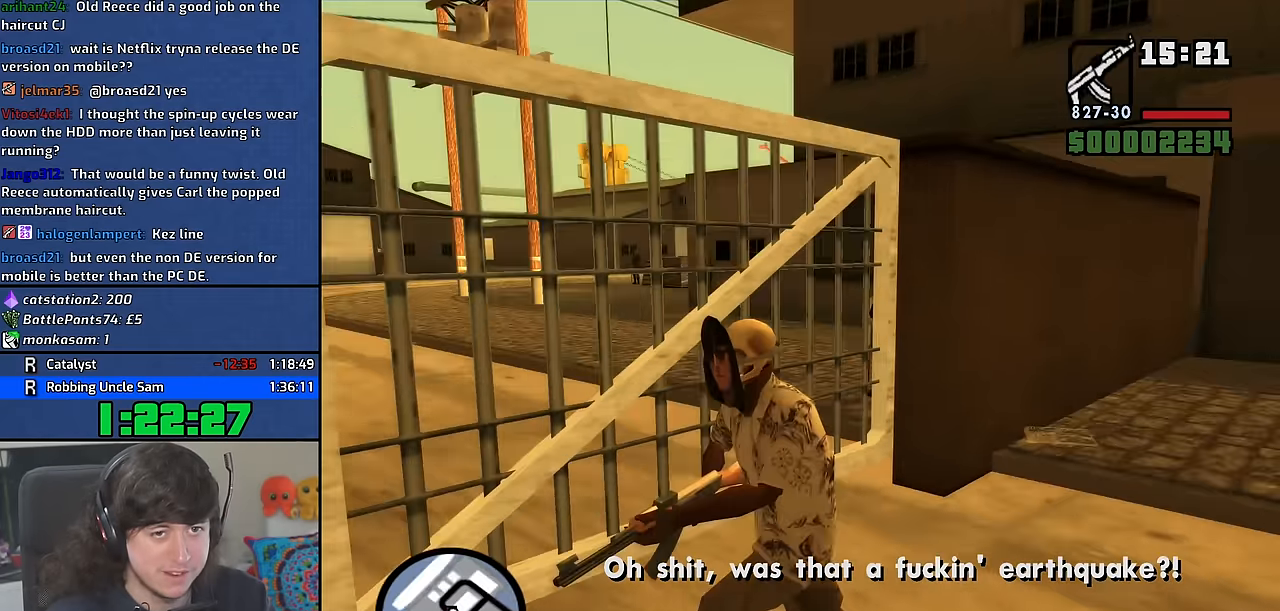
{"keys": ["a"], "mouse": [], "events": [[184, "a", "down"]]}
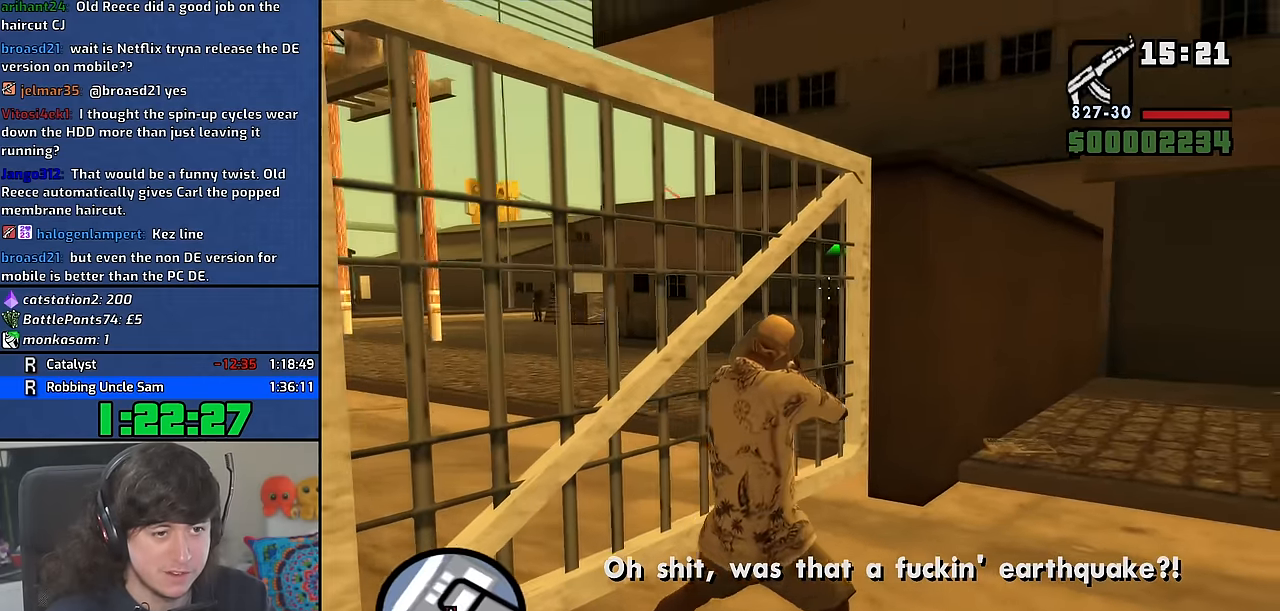
{"keys": [], "mouse": [], "events": [[50, "a", "up"]]}
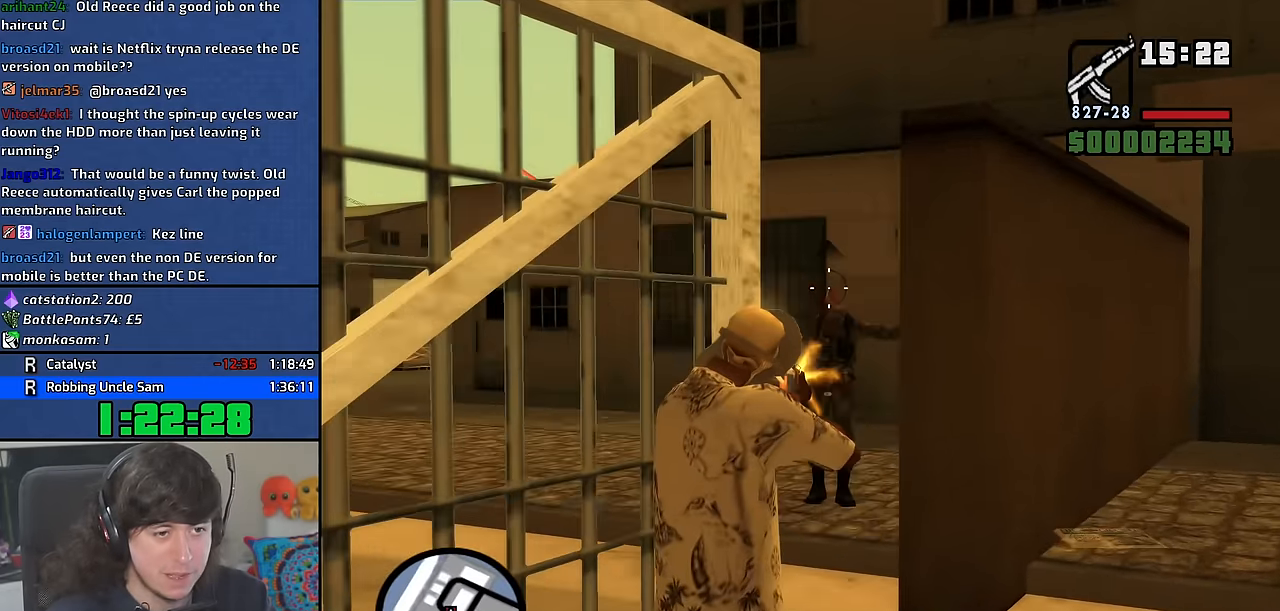
{"keys": ["w"], "mouse": [], "events": [[117, "w", "down"]]}
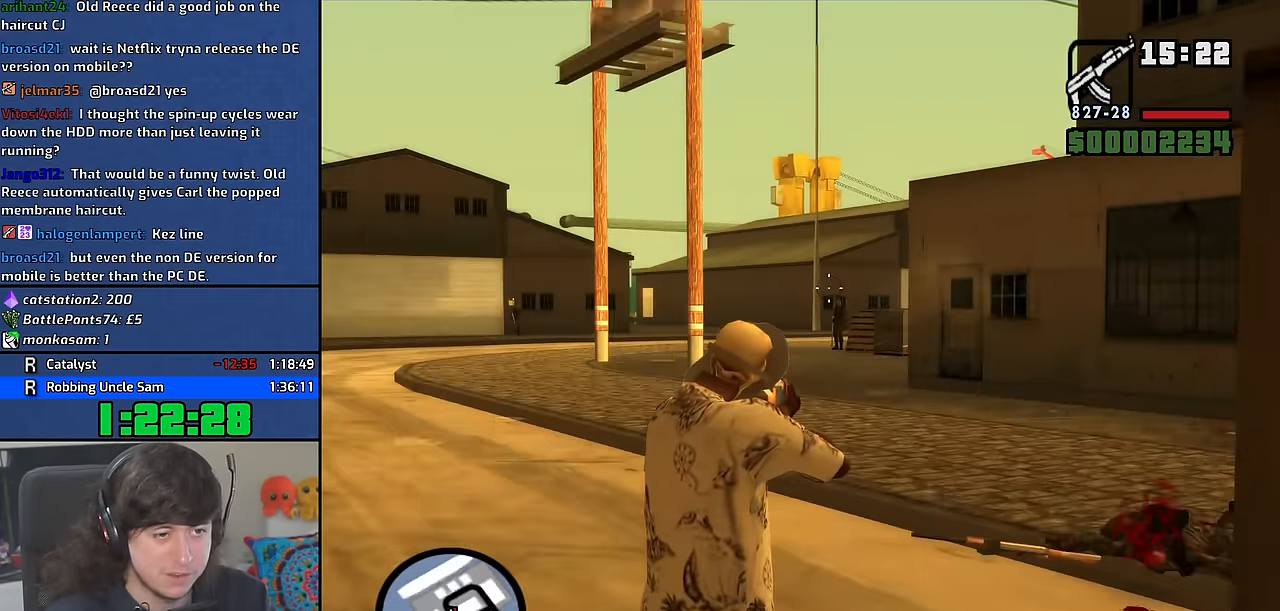
{"keys": ["w"], "mouse": [], "events": []}
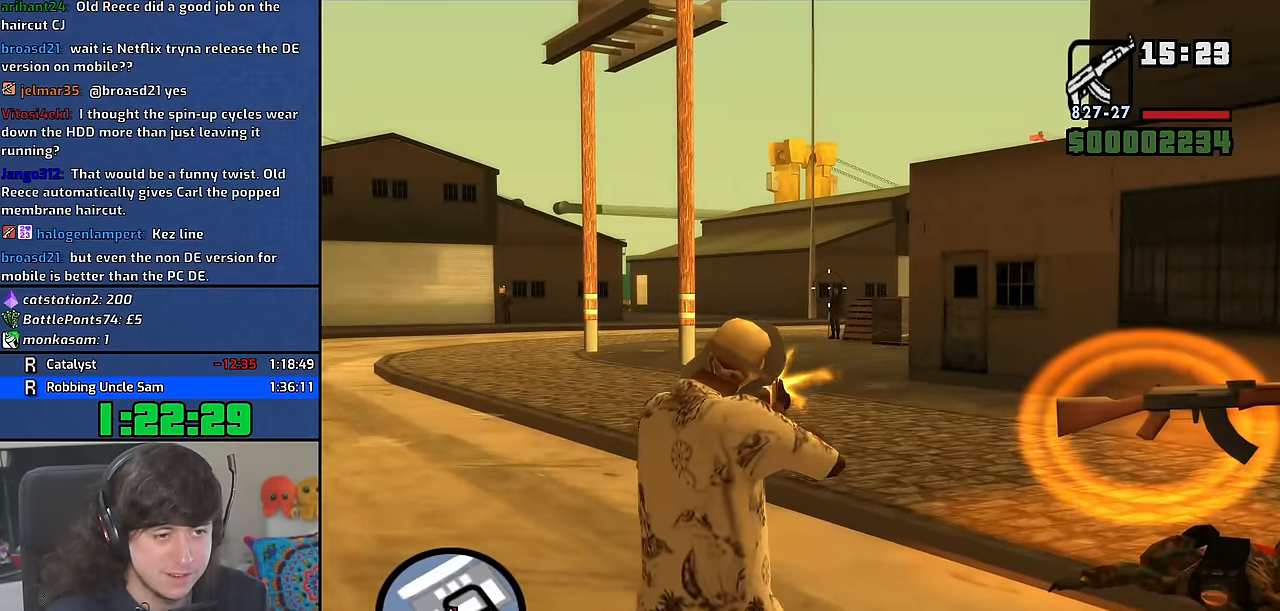
{"keys": ["w"], "mouse": [], "events": []}